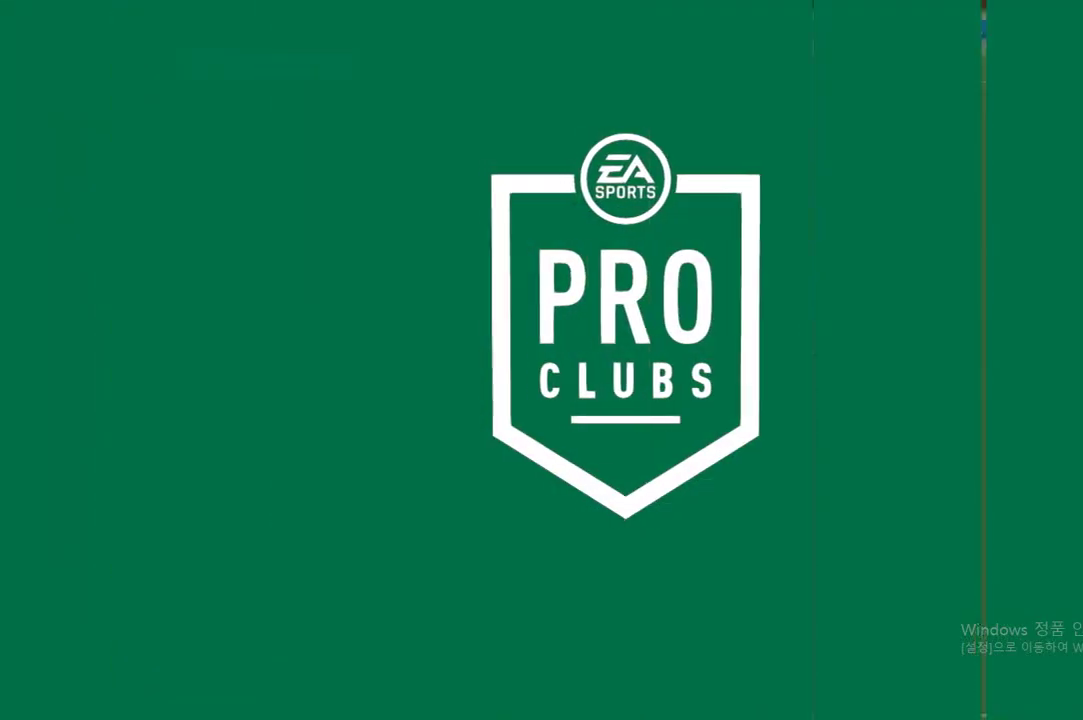
Gameplay with a controller (Xbox layout); each line is a JSON object with the inputs held at the frame after it. "events" lists button and stick changes between this image and that frame as [ms after this image, input, new state], when the widget could be followed in between. Not read: L3 R3.
{"buttons": [], "left_stick": "center", "right_stick": "center", "events": [[16, "A", "down"], [84, "A", "up"]]}
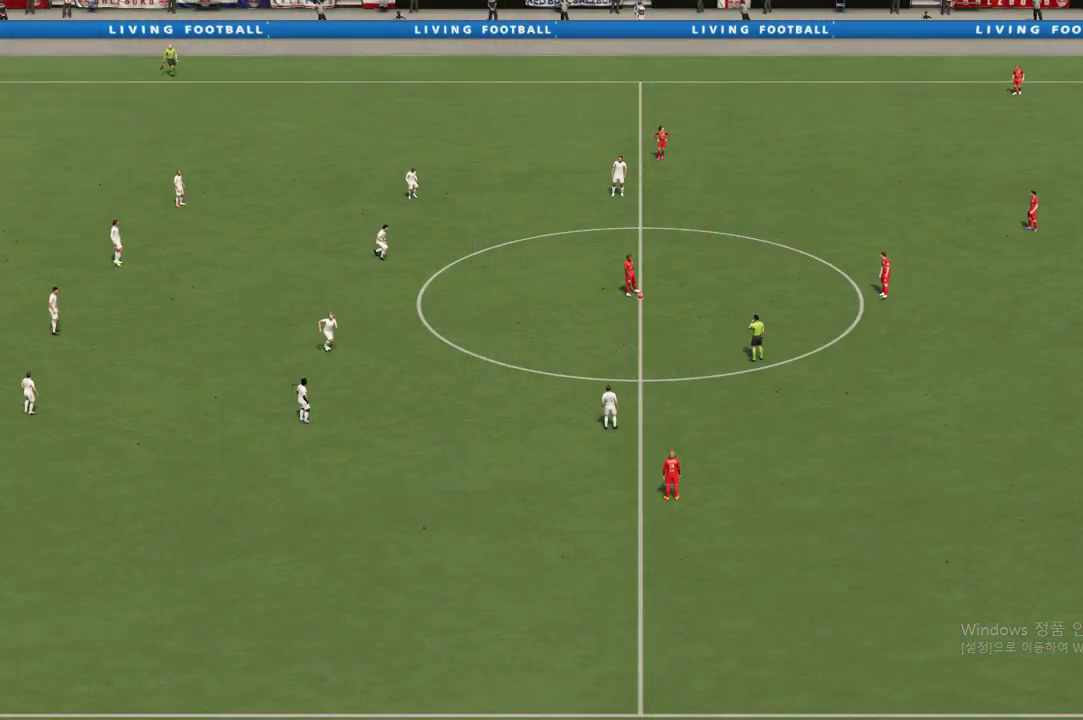
{"buttons": [], "left_stick": "center", "right_stick": "center", "events": []}
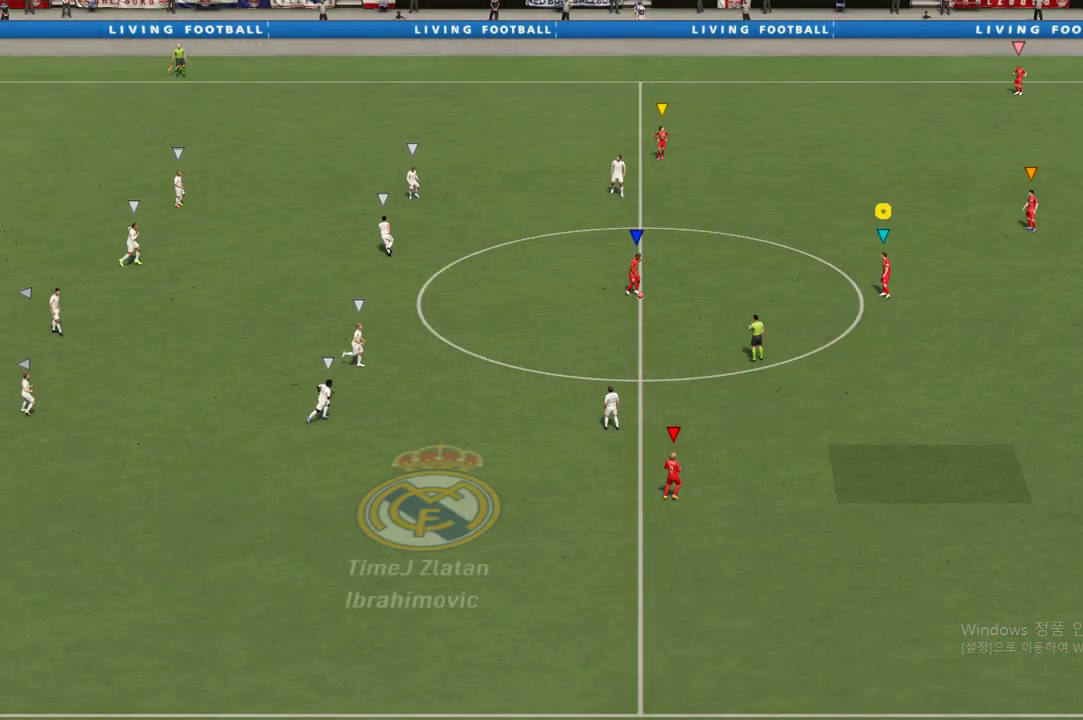
{"buttons": [], "left_stick": "center", "right_stick": "center", "events": []}
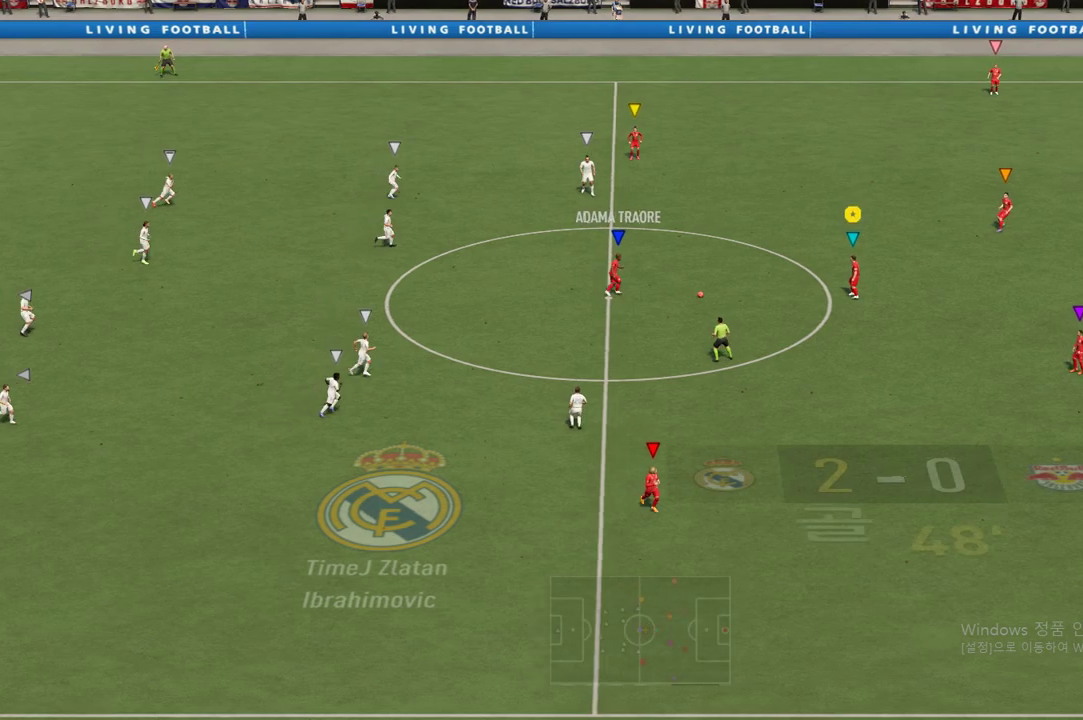
{"buttons": [], "left_stick": "center", "right_stick": "center", "events": []}
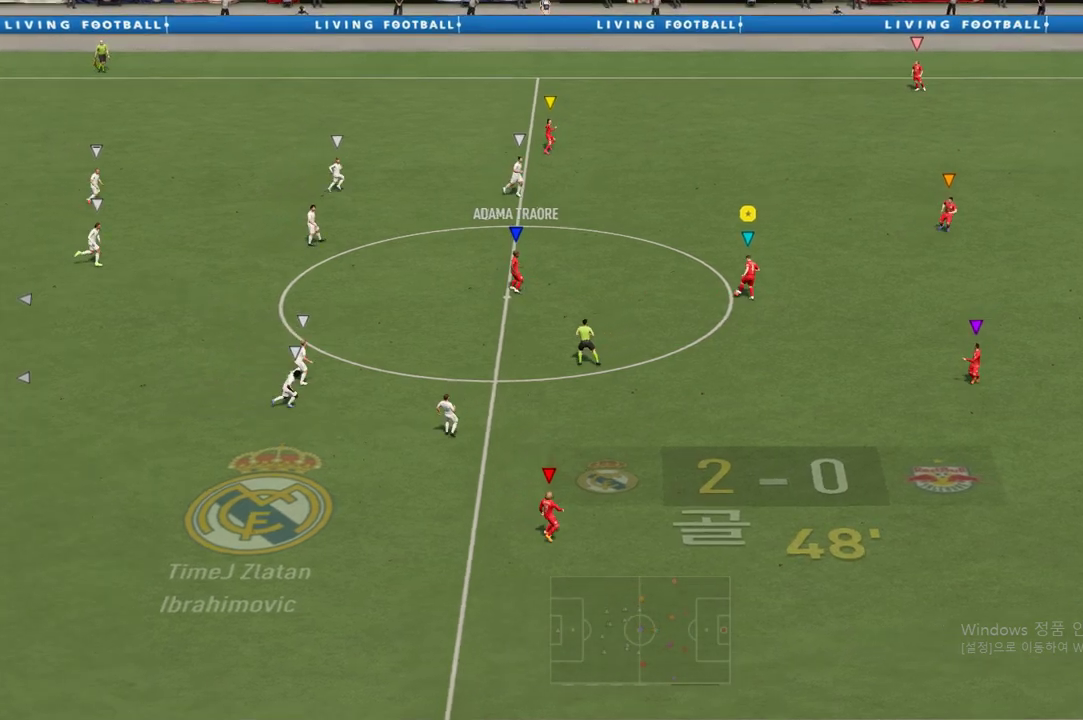
{"buttons": ["L1"], "left_stick": "up-right", "right_stick": "center", "events": [[185, "A", "down"], [185, "L1", "down"], [185, "left_stick", "up-right"], [319, "A", "up"]]}
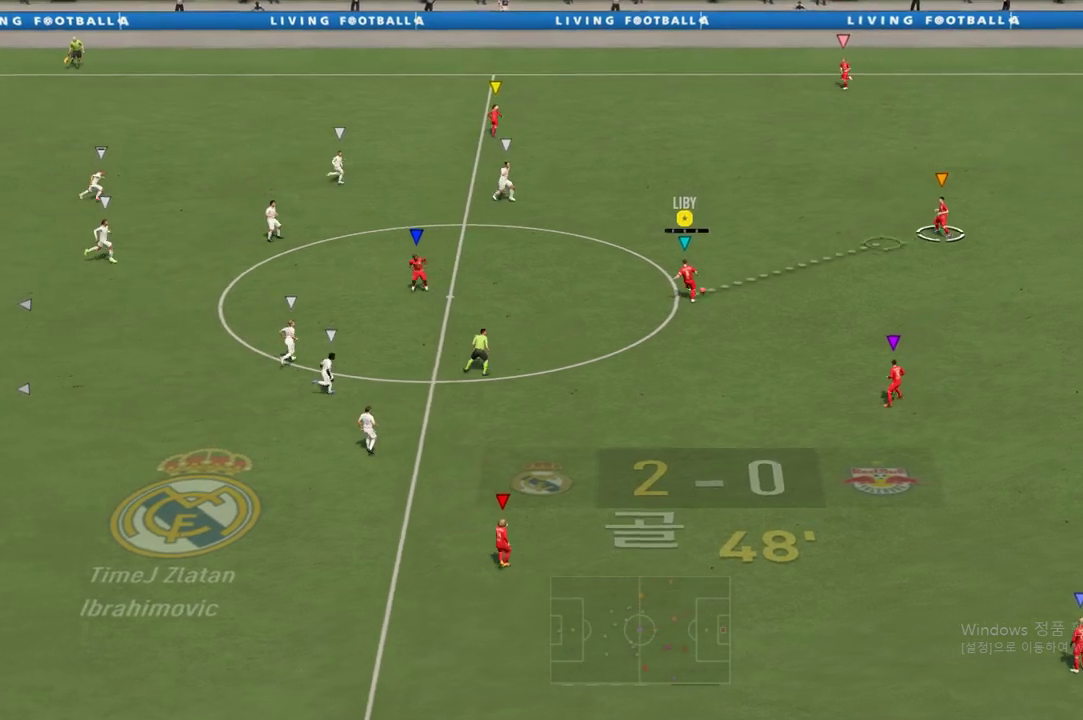
{"buttons": [], "left_stick": "up-right", "right_stick": "center", "events": [[370, "L1", "up"]]}
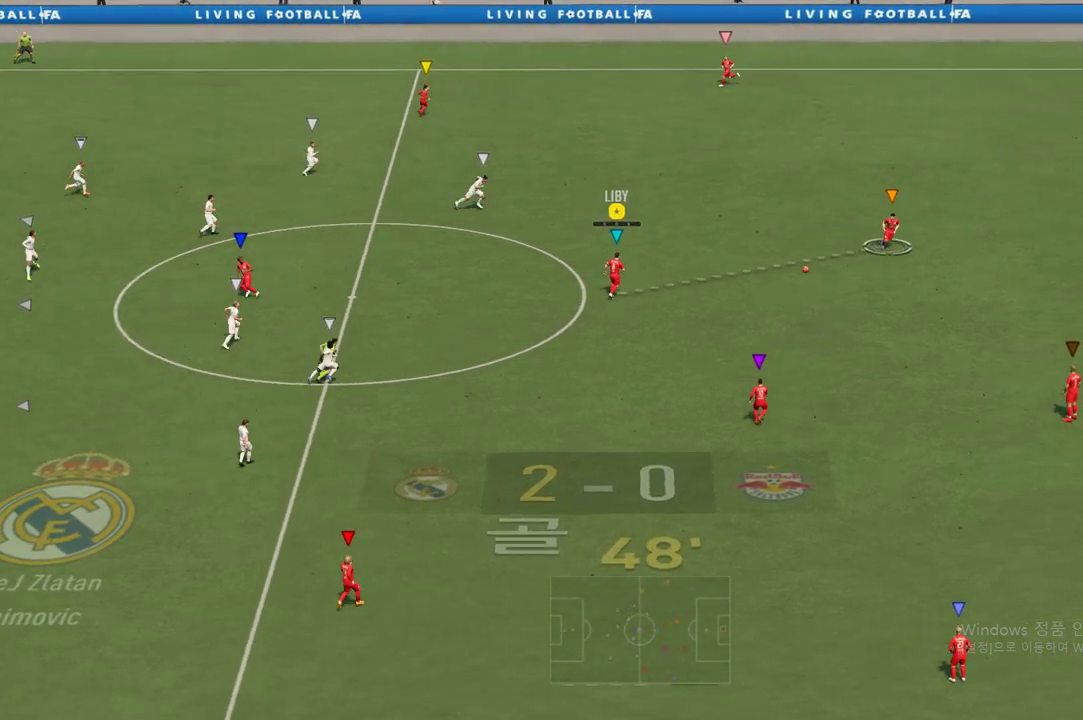
{"buttons": ["L2"], "left_stick": "up", "right_stick": "center", "events": [[84, "R2", "down"], [218, "left_stick", "up"], [487, "L2", "down"], [504, "R2", "up"]]}
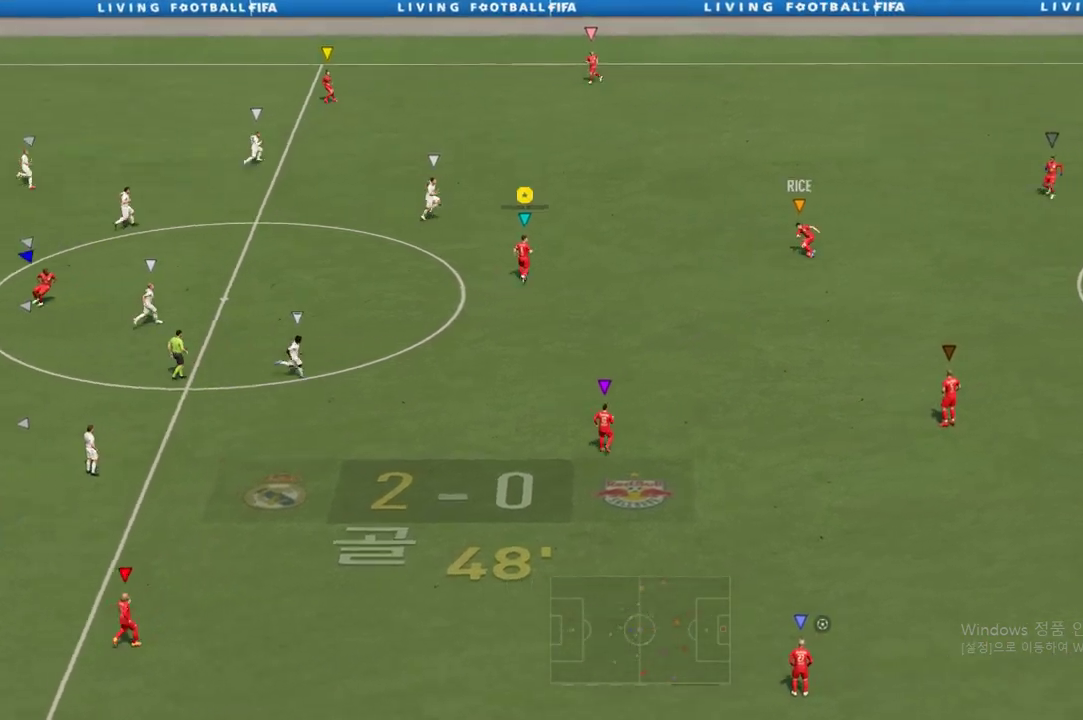
{"buttons": ["L2"], "left_stick": "down-left", "right_stick": "center", "events": [[34, "left_stick", "right"], [185, "left_stick", "center"], [353, "left_stick", "down-left"]]}
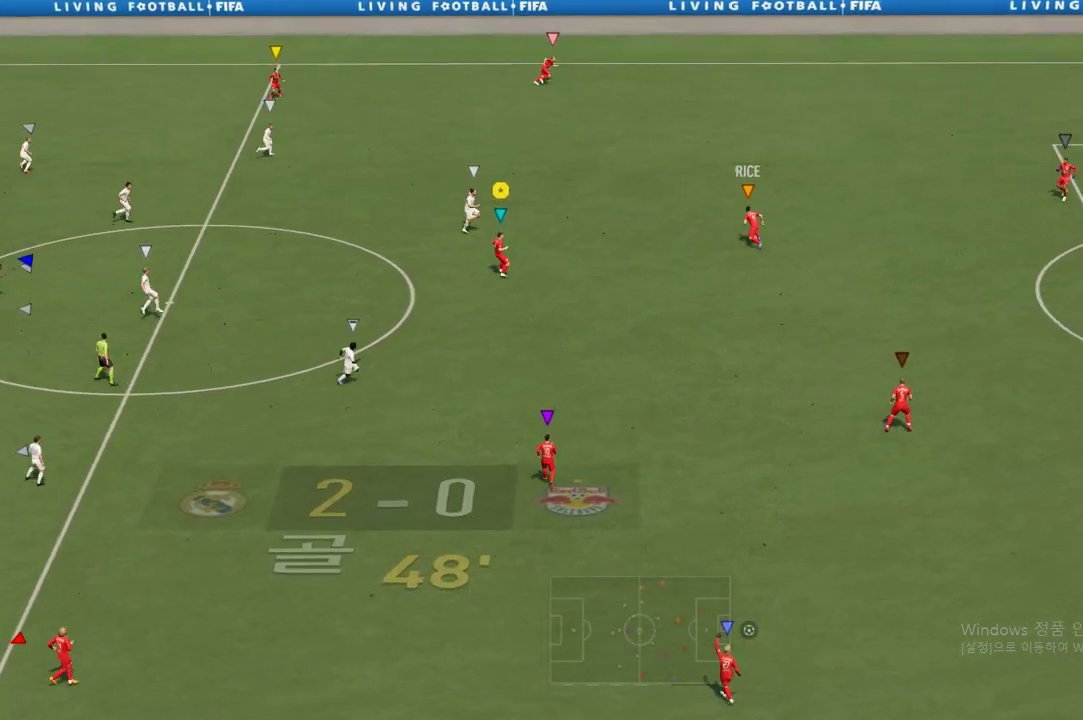
{"buttons": ["L2"], "left_stick": "up-left", "right_stick": "center", "events": [[235, "left_stick", "left"], [336, "left_stick", "up-left"]]}
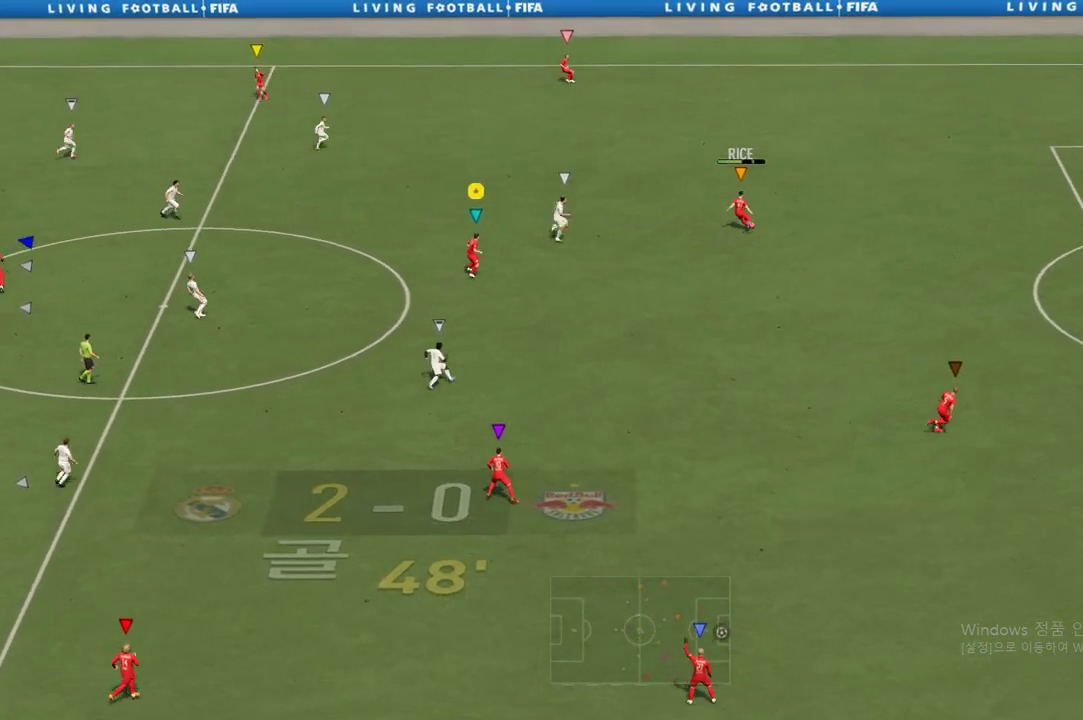
{"buttons": ["R2"], "left_stick": "up-left", "right_stick": "center", "events": [[168, "L2", "up"], [488, "R2", "down"]]}
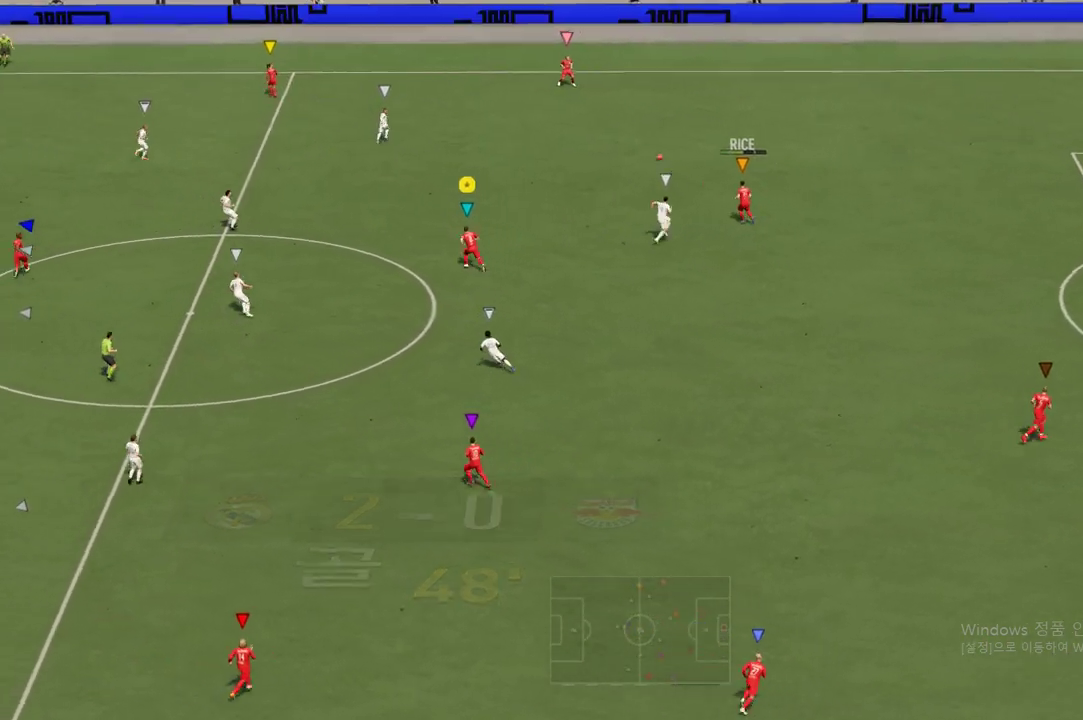
{"buttons": ["R2"], "left_stick": "up", "right_stick": "center", "events": [[488, "left_stick", "up"]]}
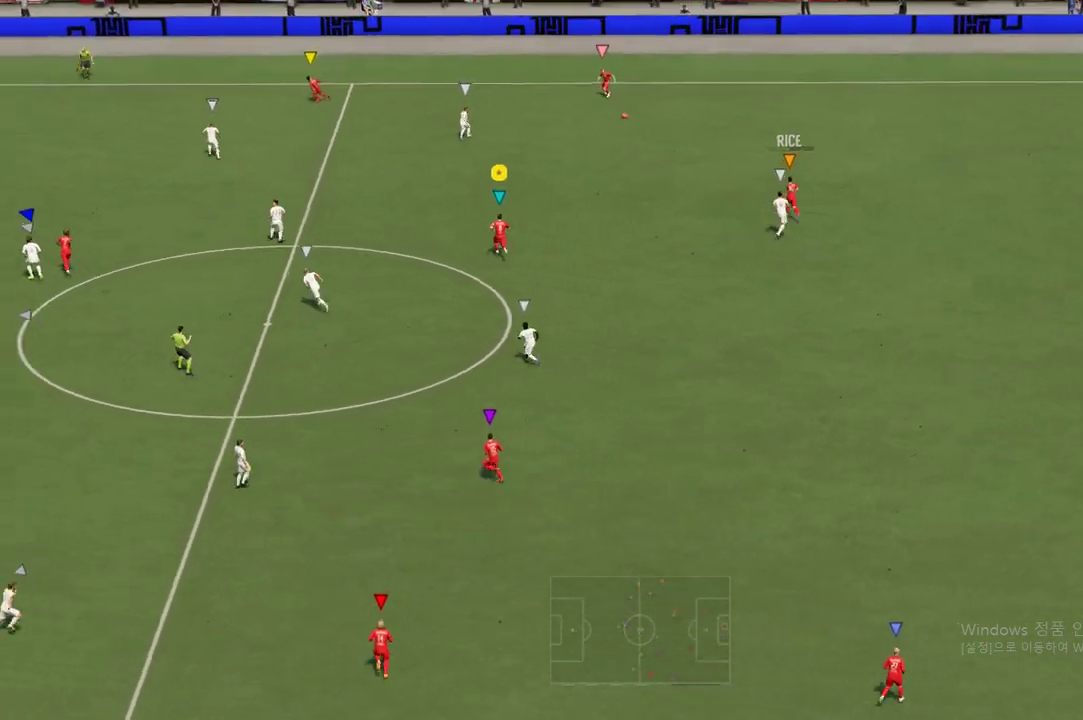
{"buttons": ["A"], "left_stick": "up-left", "right_stick": "center", "events": [[169, "R2", "up"], [421, "A", "down"], [421, "left_stick", "up-left"]]}
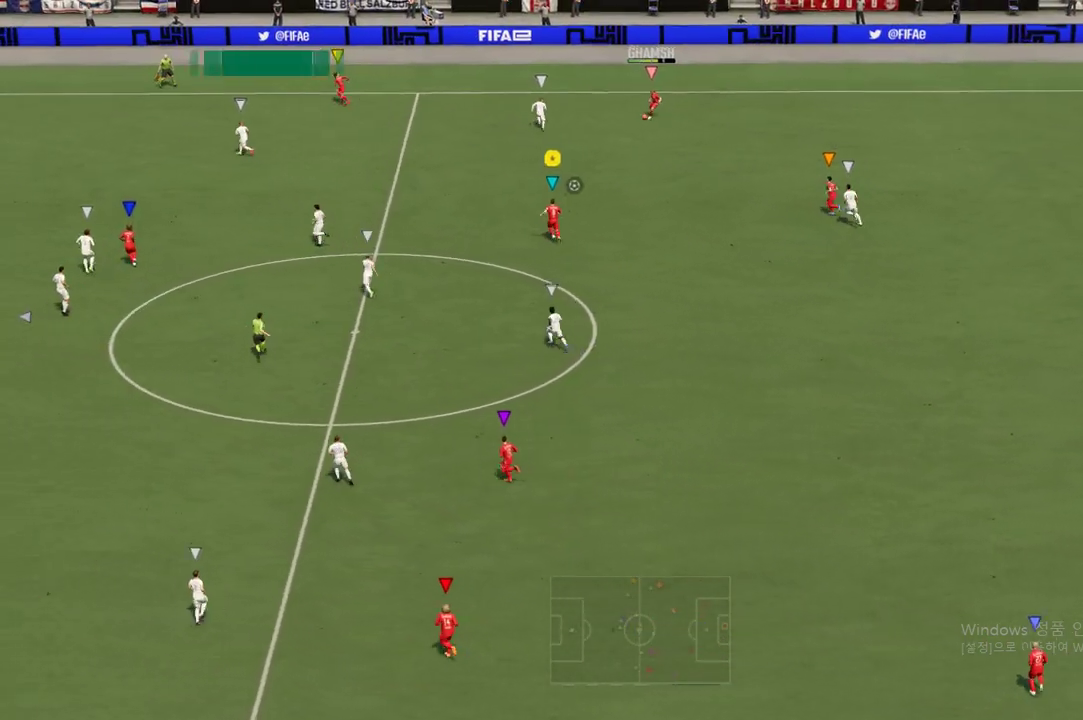
{"buttons": [], "left_stick": "up-left", "right_stick": "center", "events": [[34, "A", "up"]]}
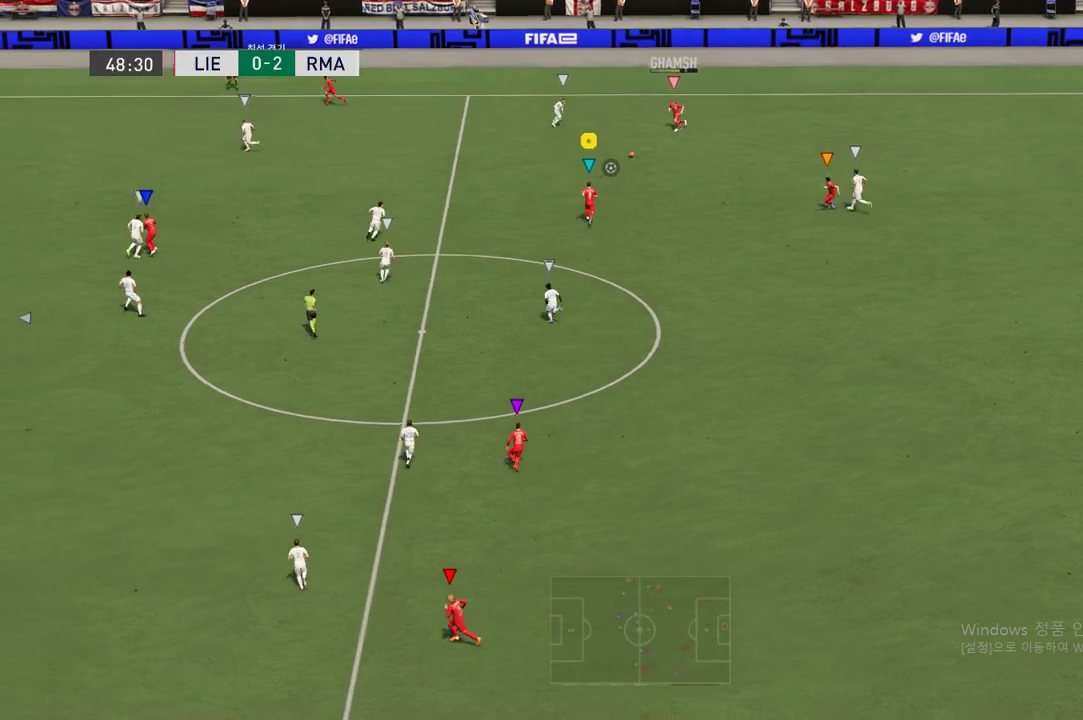
{"buttons": [], "left_stick": "up-left", "right_stick": "center", "events": []}
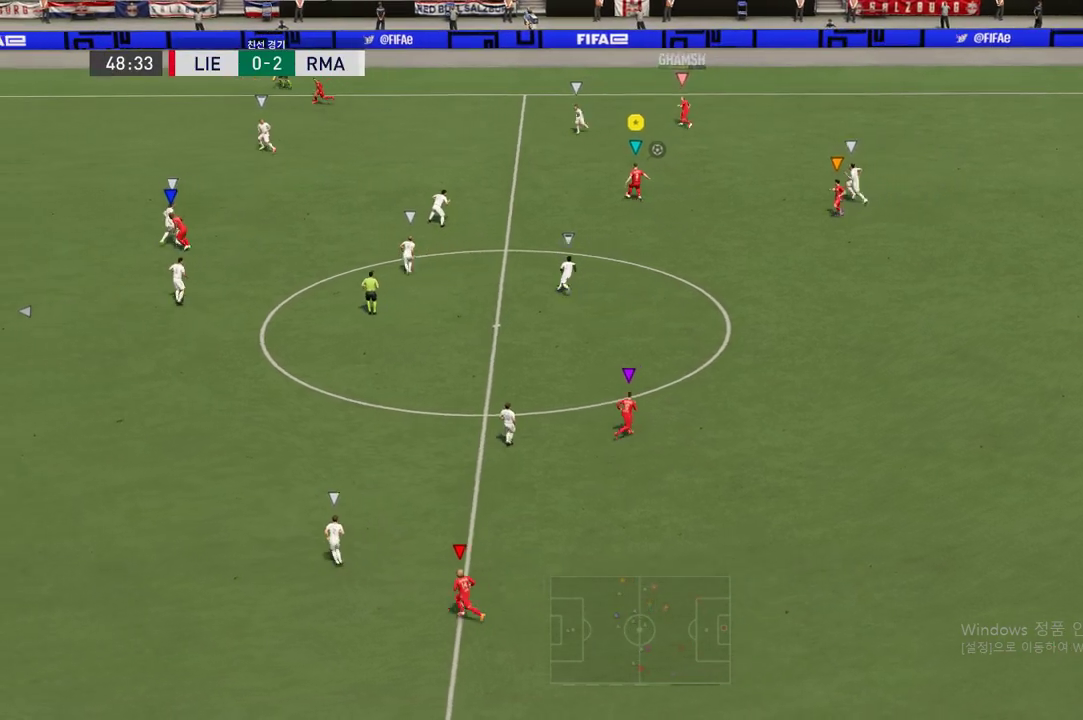
{"buttons": [], "left_stick": "up-left", "right_stick": "center", "events": []}
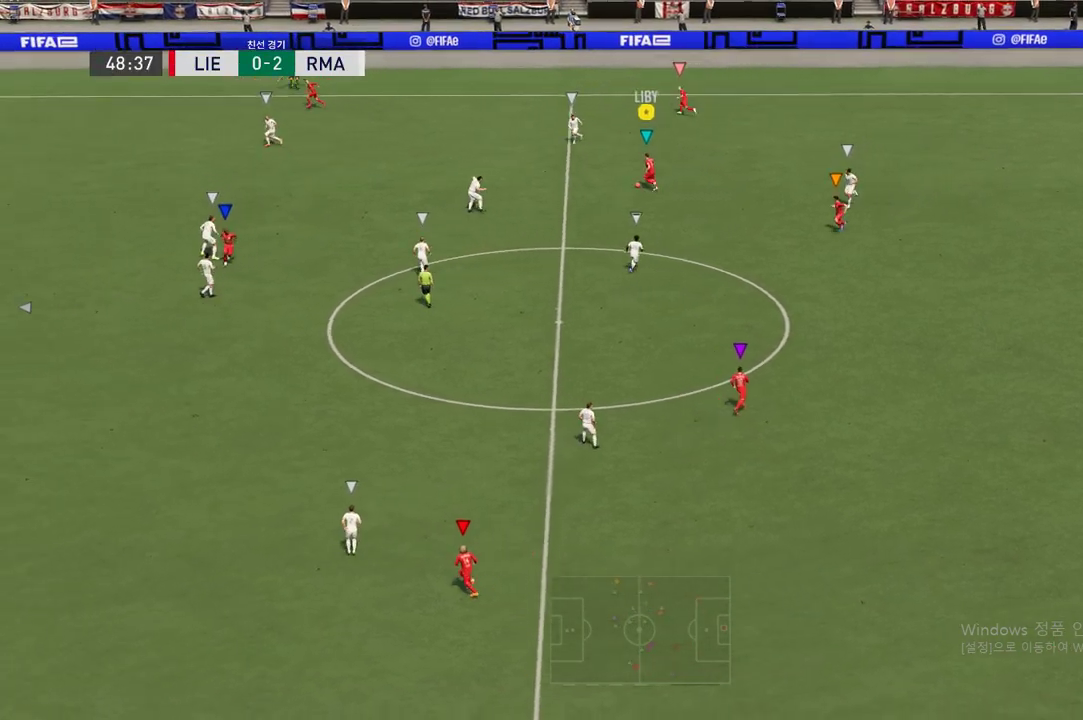
{"buttons": [], "left_stick": "up-right", "right_stick": "center", "events": [[336, "left_stick", "up-right"]]}
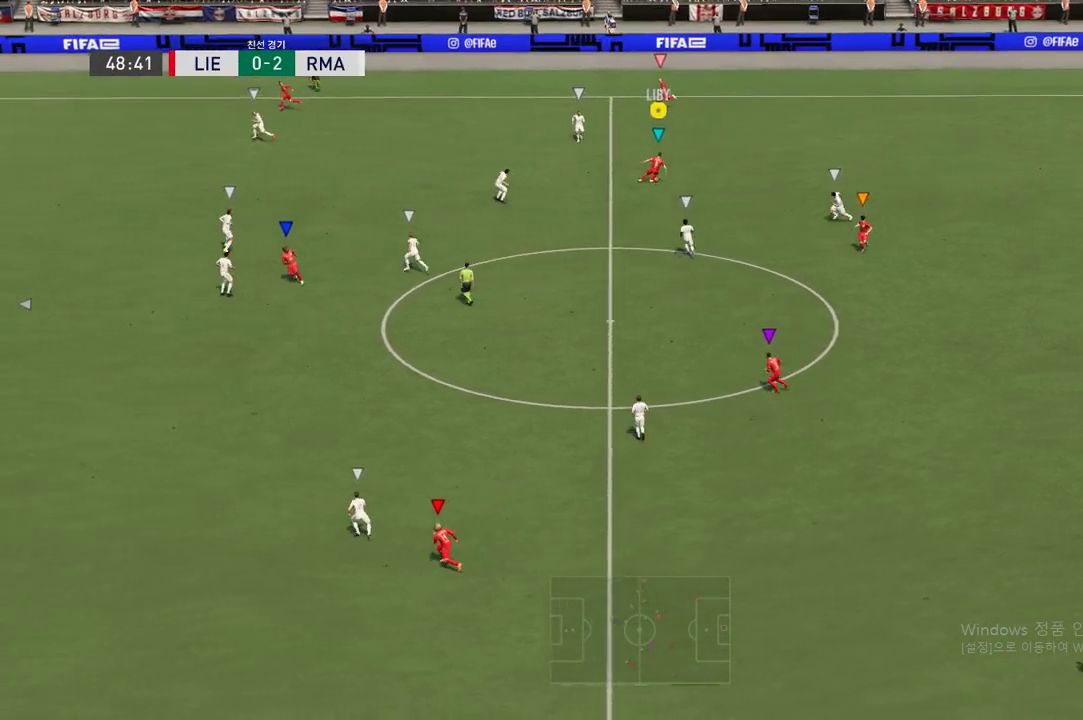
{"buttons": [], "left_stick": "up-right", "right_stick": "center"}
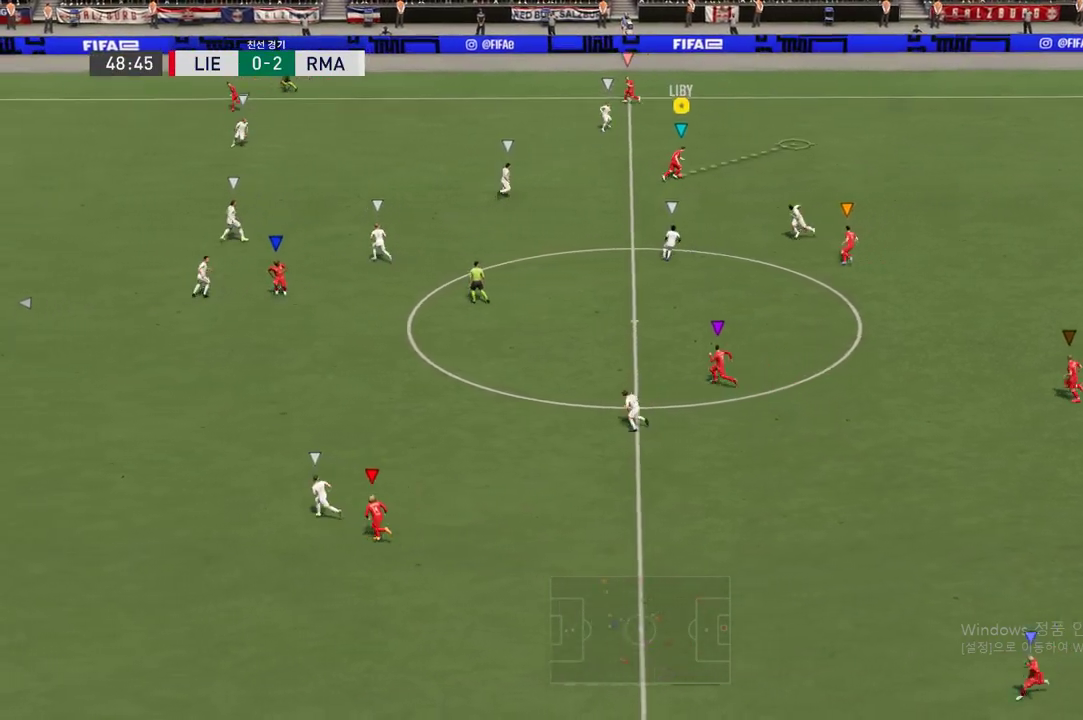
{"buttons": [], "left_stick": "up-right", "right_stick": "center", "events": []}
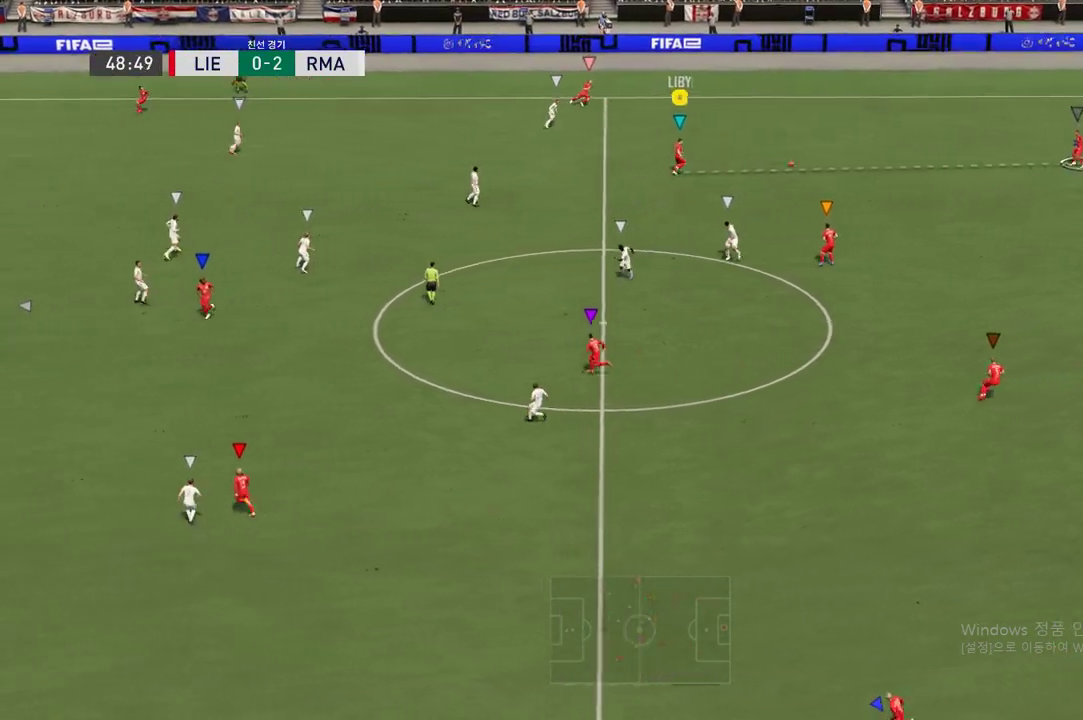
{"buttons": [], "left_stick": "down-left", "right_stick": "center", "events": [[84, "left_stick", "center"], [185, "left_stick", "down-left"], [202, "R2", "down"], [471, "R2", "up"]]}
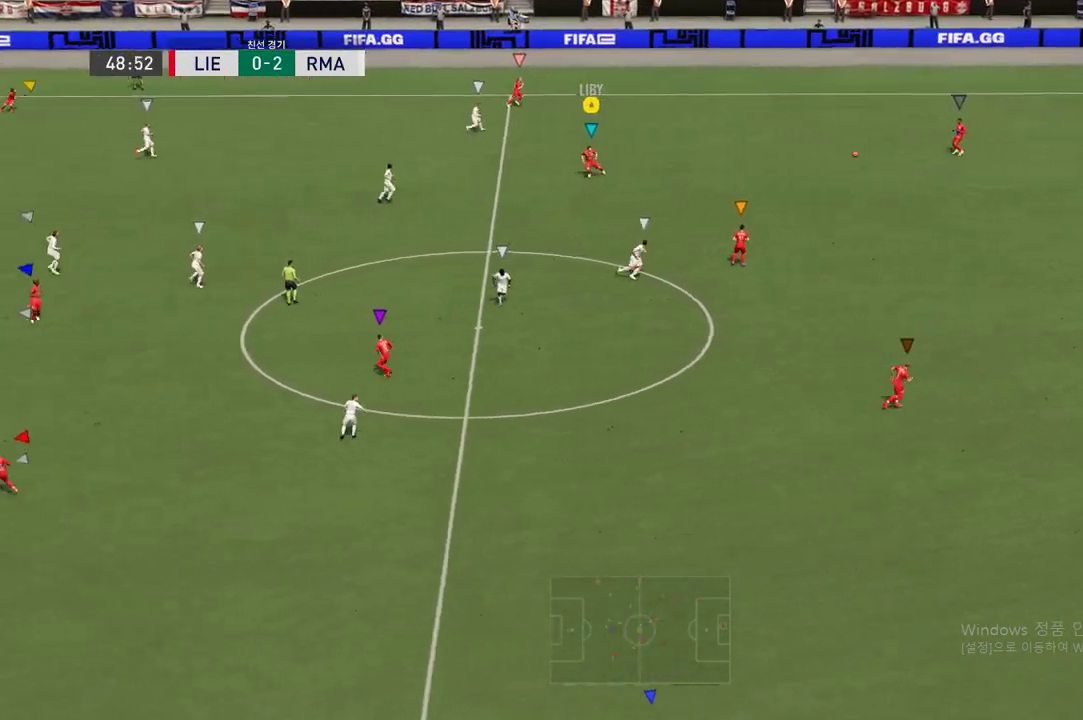
{"buttons": [], "left_stick": "down-left", "right_stick": "center", "events": []}
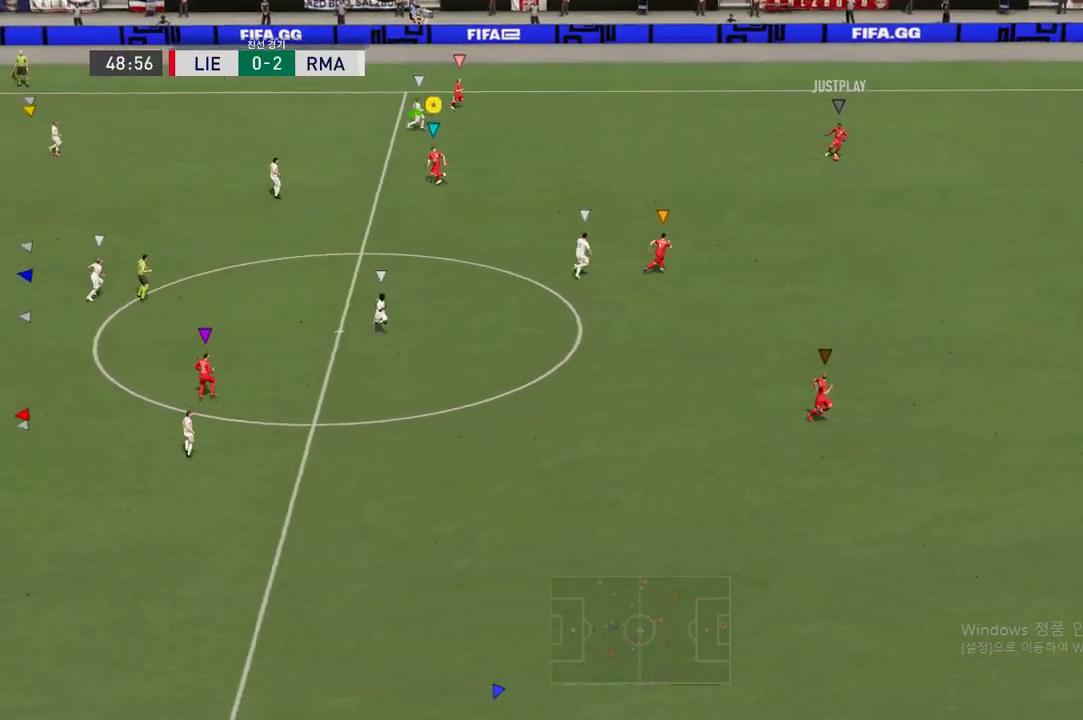
{"buttons": [], "left_stick": "down-left", "right_stick": "center", "events": [[84, "left_stick", "left"], [404, "left_stick", "down-left"]]}
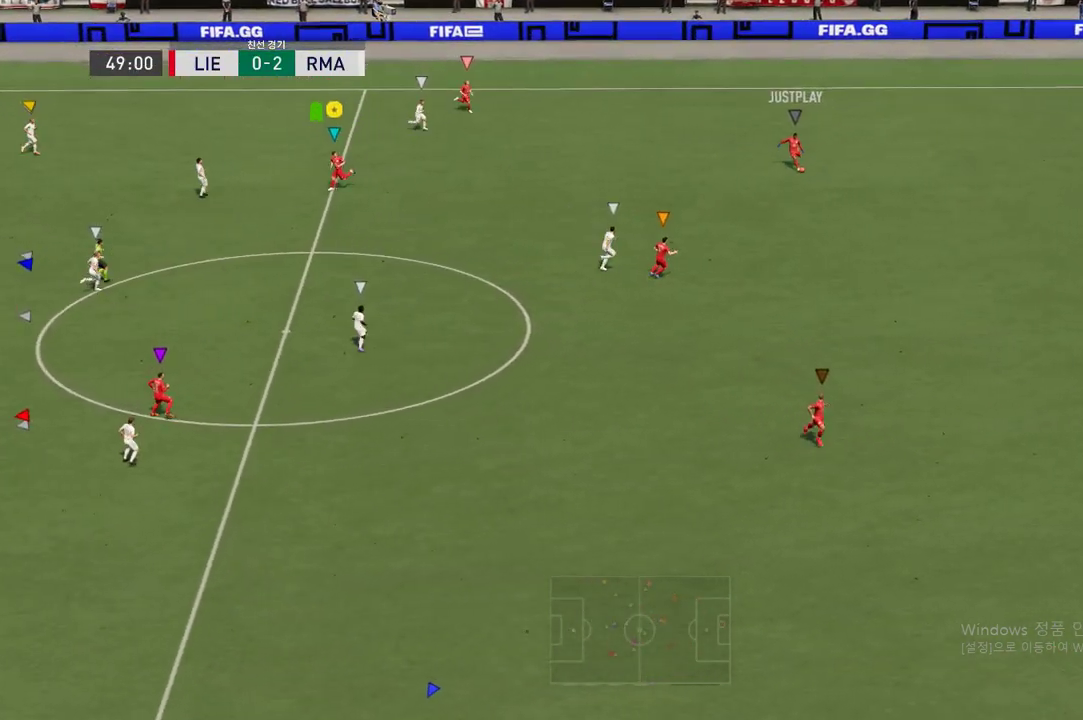
{"buttons": [], "left_stick": "down", "right_stick": "center", "events": [[252, "left_stick", "down"]]}
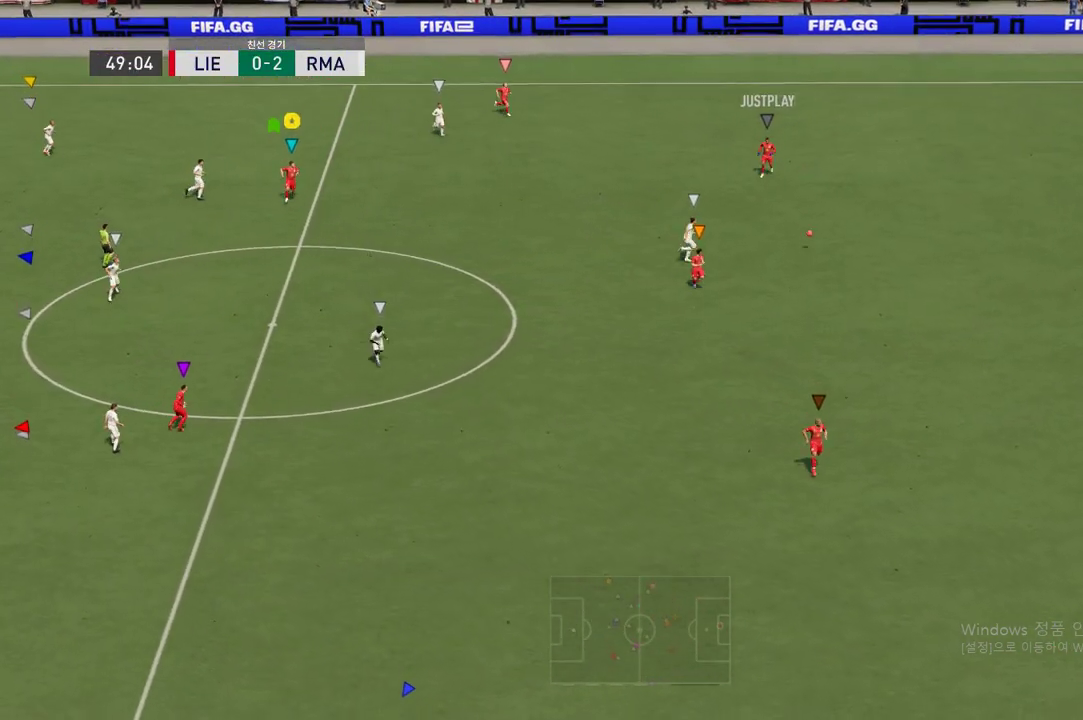
{"buttons": [], "left_stick": "down", "right_stick": "center", "events": []}
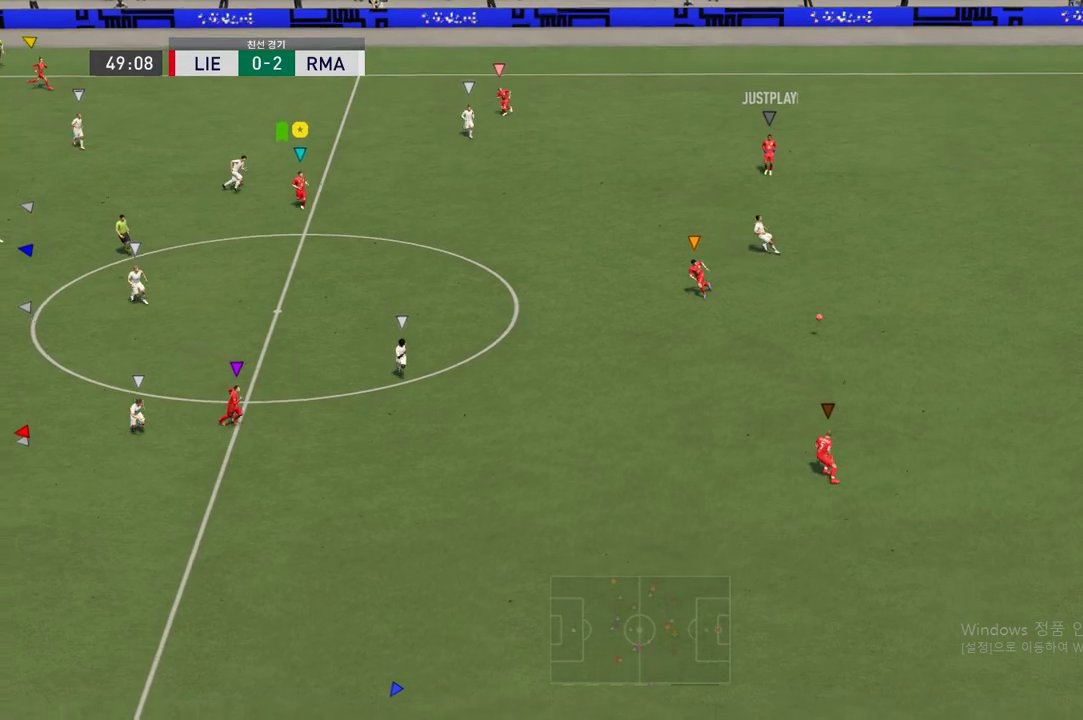
{"buttons": [], "left_stick": "down", "right_stick": "center", "events": []}